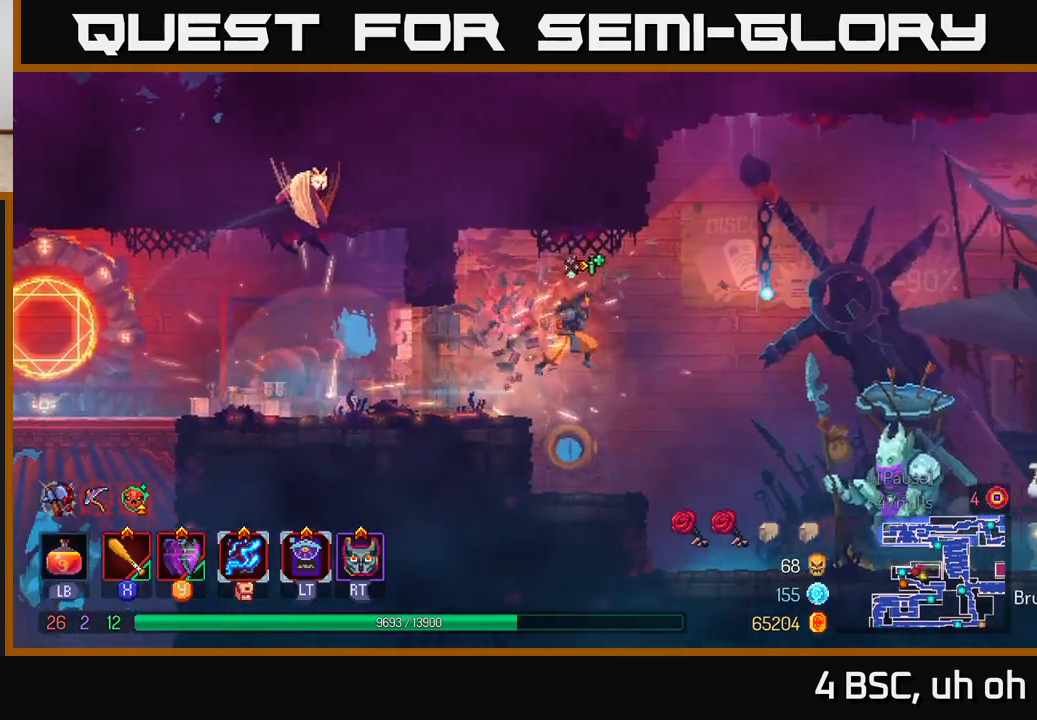
Gameplay with a controller (Xbox layout); each line is a JSON object with the inputs held at the frame after it. "events" lists button and stick changes between this image and that frame as [ms after this image, input, new state], when the widget could be followed in between. Not read: L3 R3.
{"buttons": [], "left_stick": "right", "right_stick": "center", "events": []}
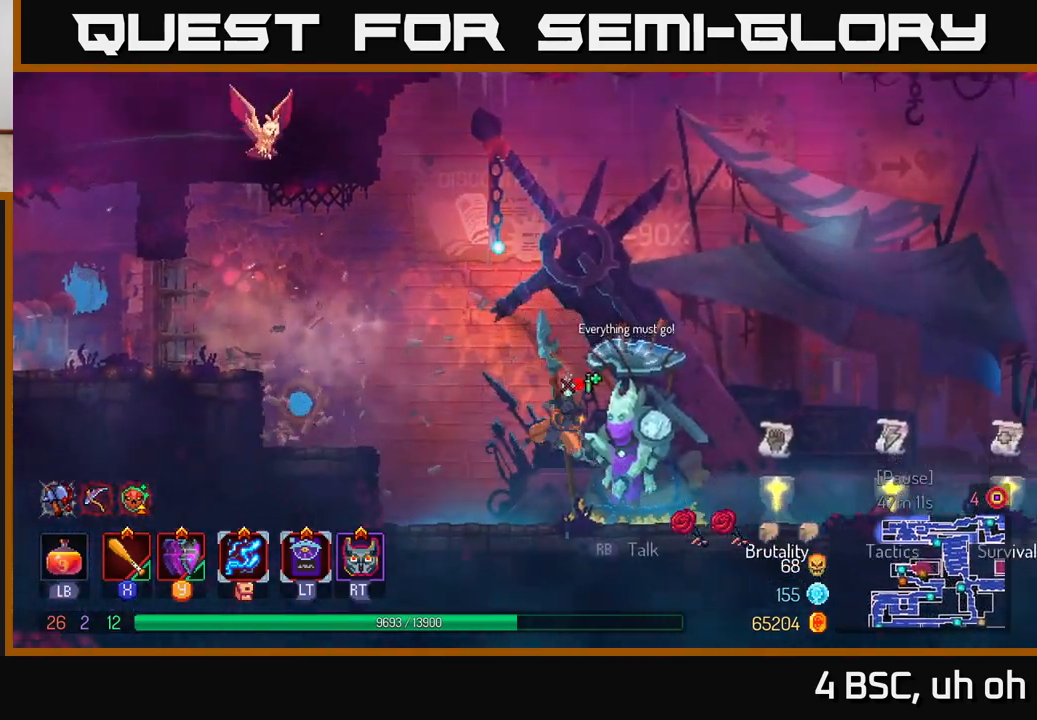
{"buttons": [], "left_stick": "center", "right_stick": "center", "events": [[17, "B", "down"], [117, "B", "up"], [350, "left_stick", "center"]]}
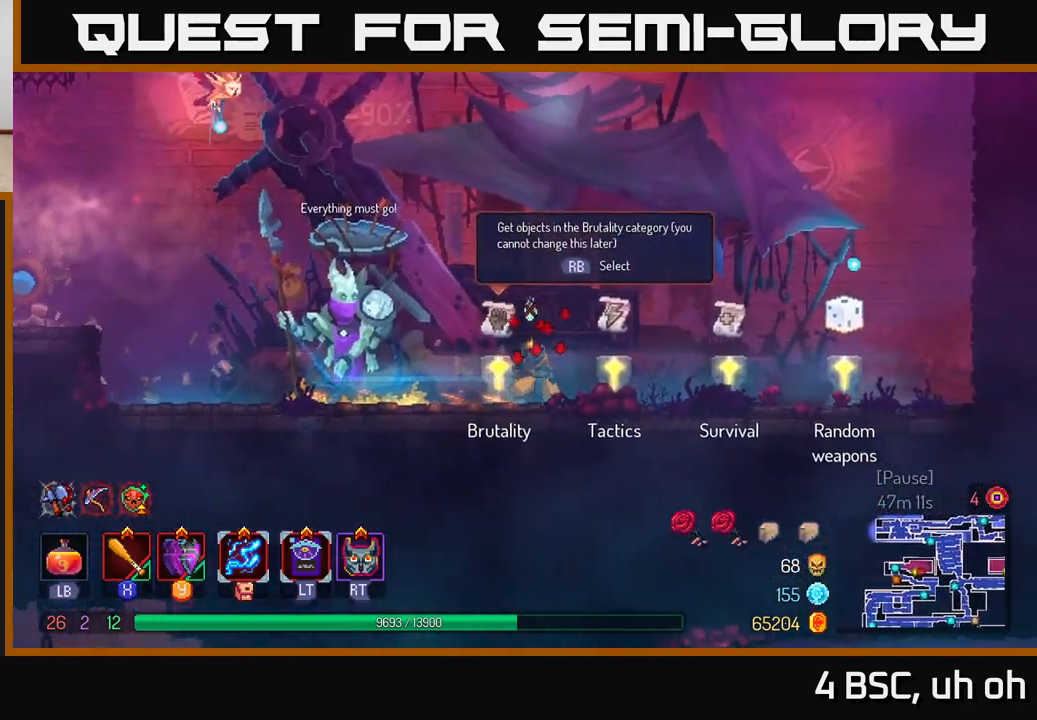
{"buttons": [], "left_stick": "right", "right_stick": "center", "events": [[150, "left_stick", "right"]]}
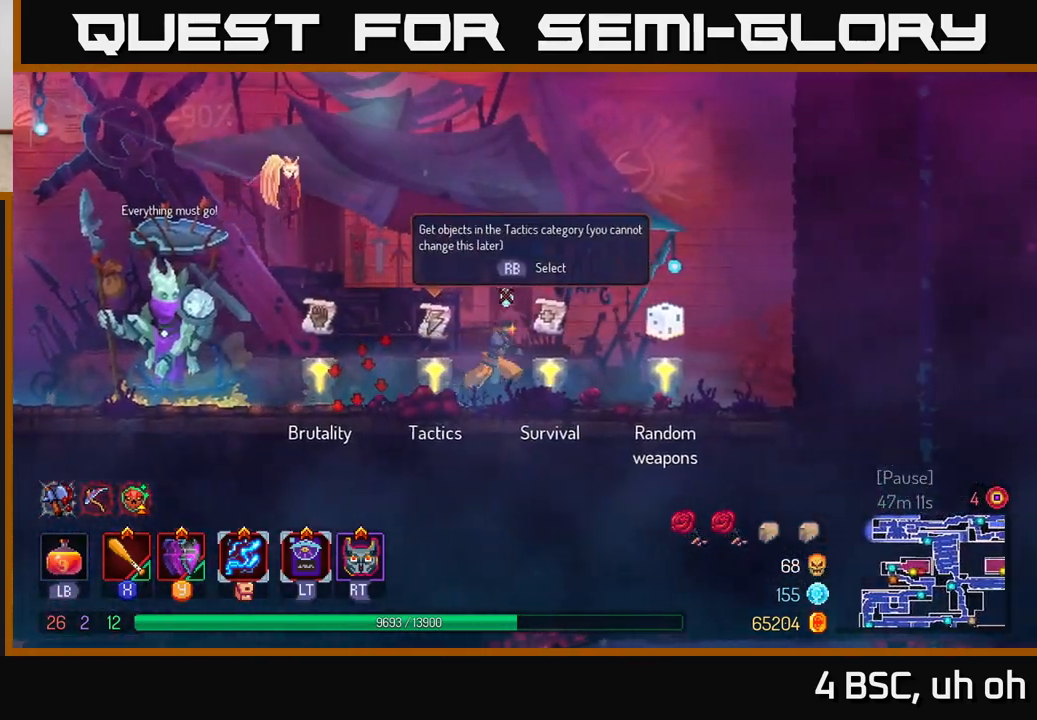
{"buttons": [], "left_stick": "center", "right_stick": "center", "events": [[150, "left_stick", "center"], [183, "R1", "down"], [200, "left_stick", "left"], [267, "R1", "up"], [283, "left_stick", "center"]]}
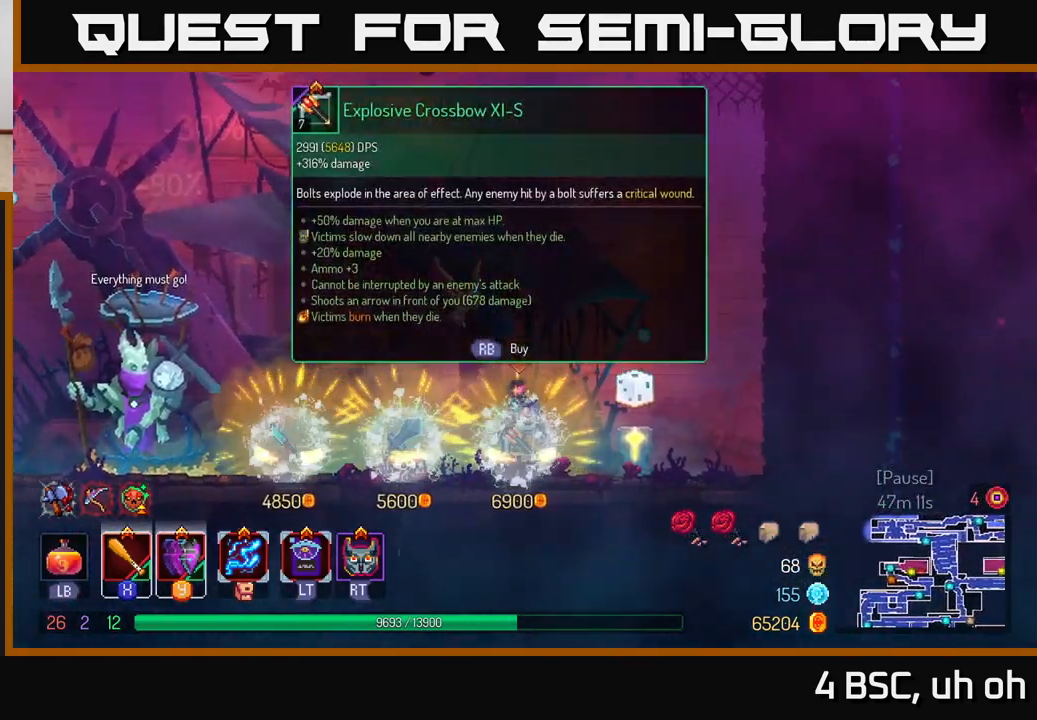
{"buttons": [], "left_stick": "center", "right_stick": "center", "events": []}
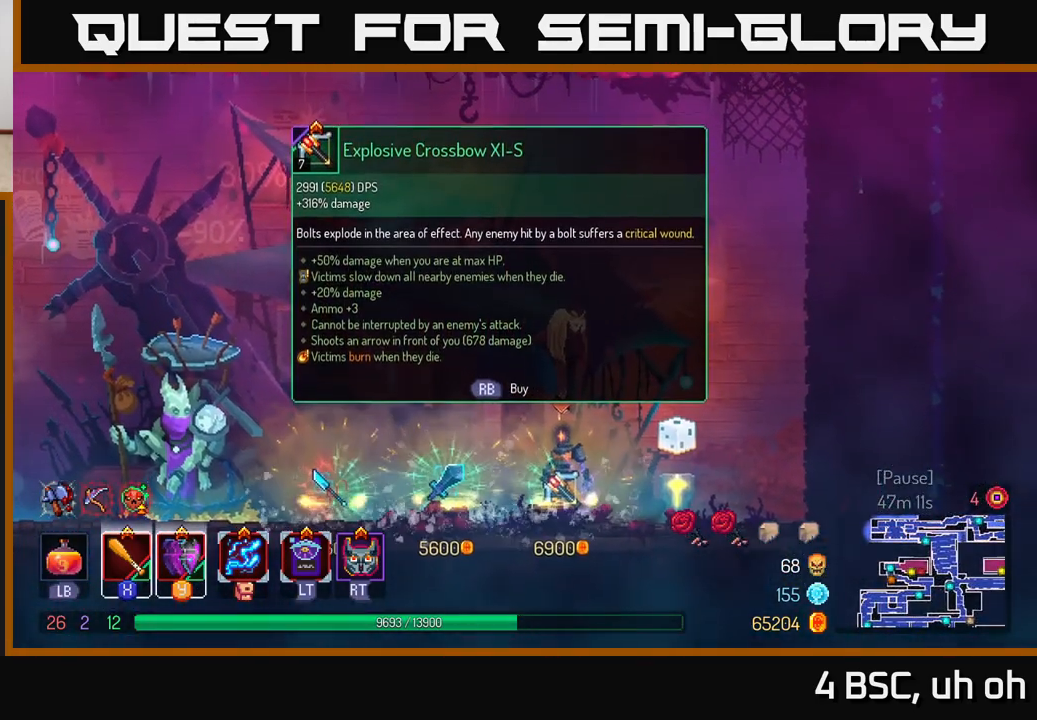
{"buttons": [], "left_stick": "center", "right_stick": "center", "events": [[67, "left_stick", "right"], [383, "left_stick", "center"]]}
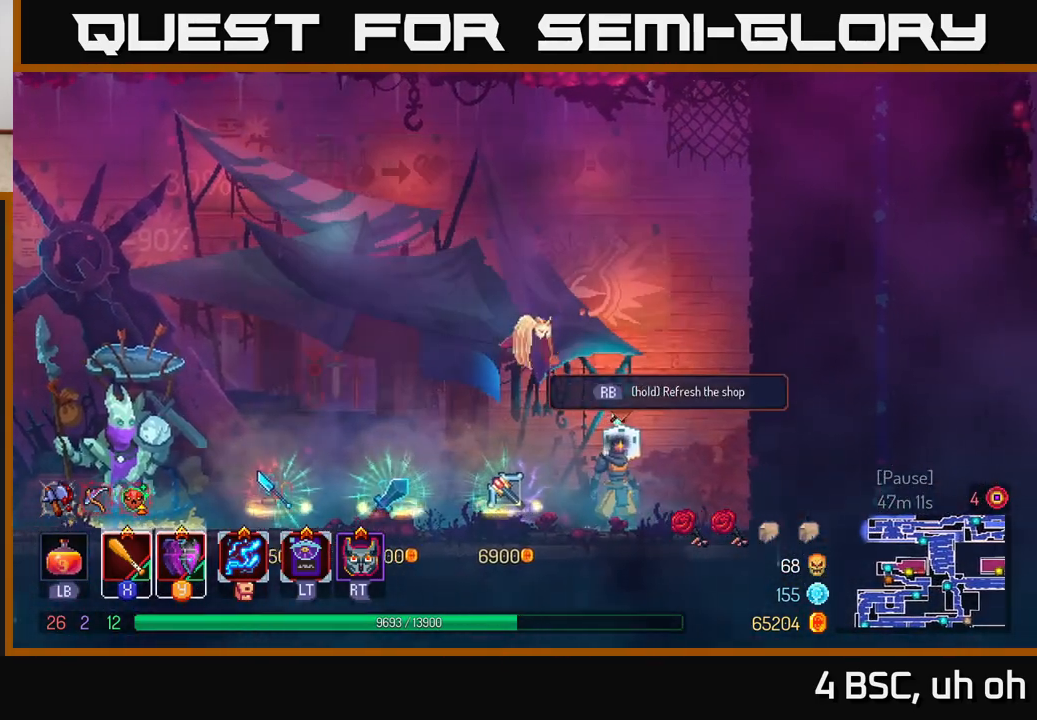
{"buttons": ["R1"], "left_stick": "center", "right_stick": "center", "events": [[150, "left_stick", "left"], [467, "left_stick", "center"], [500, "R1", "down"]]}
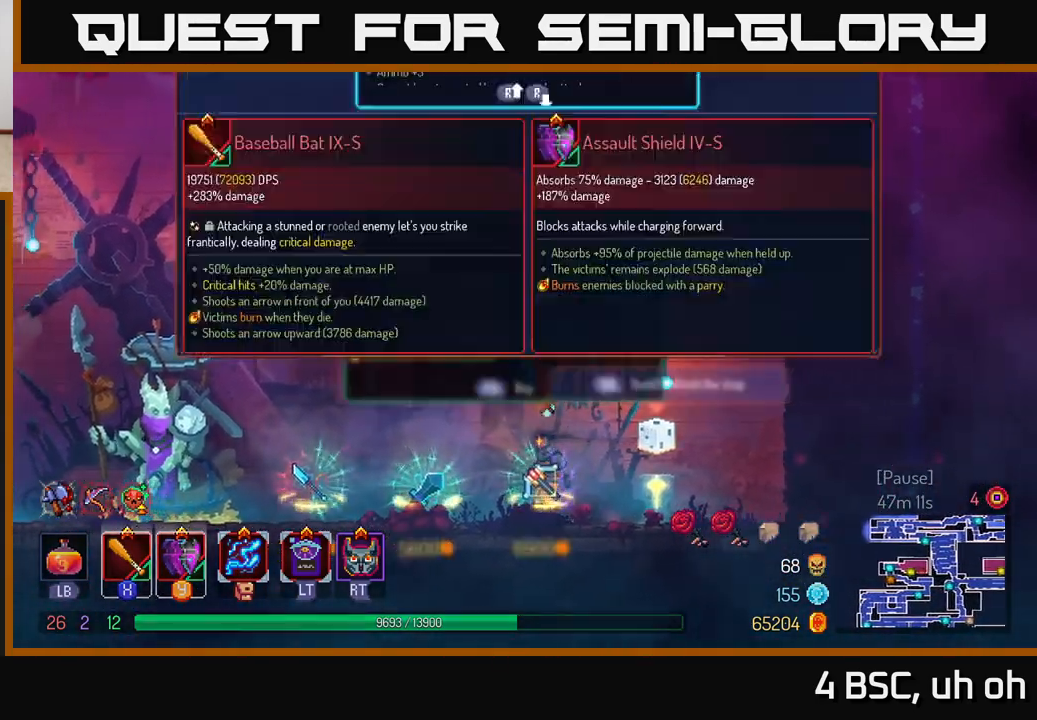
{"buttons": [], "left_stick": "center", "right_stick": "center", "events": [[83, "R1", "up"]]}
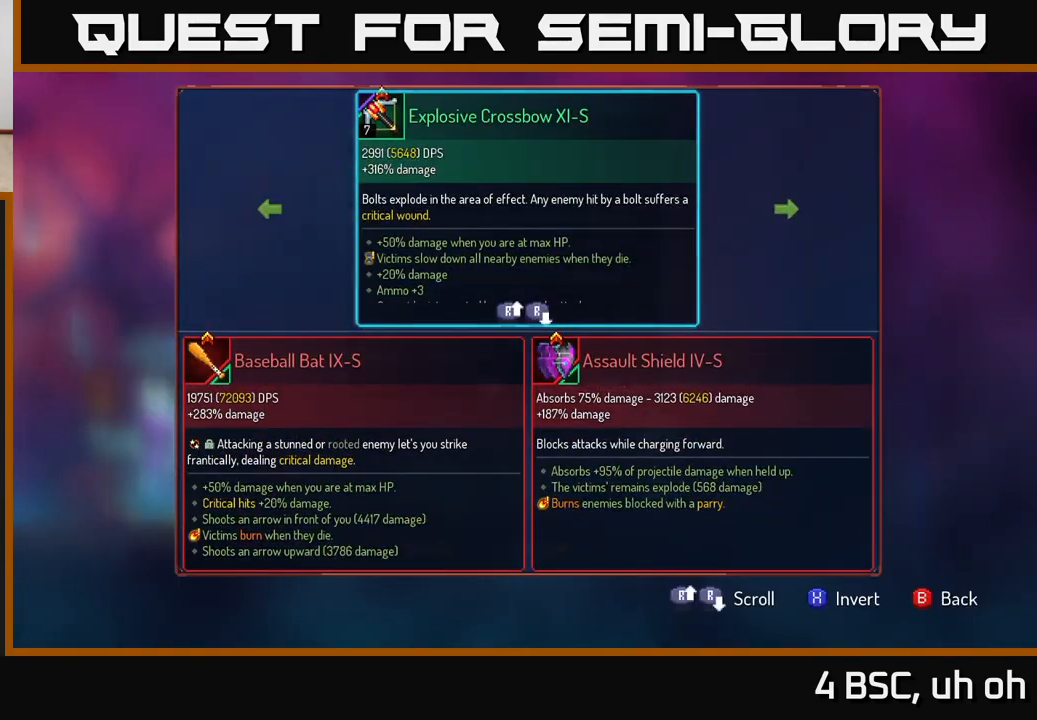
{"buttons": [], "left_stick": "center", "right_stick": "center", "events": []}
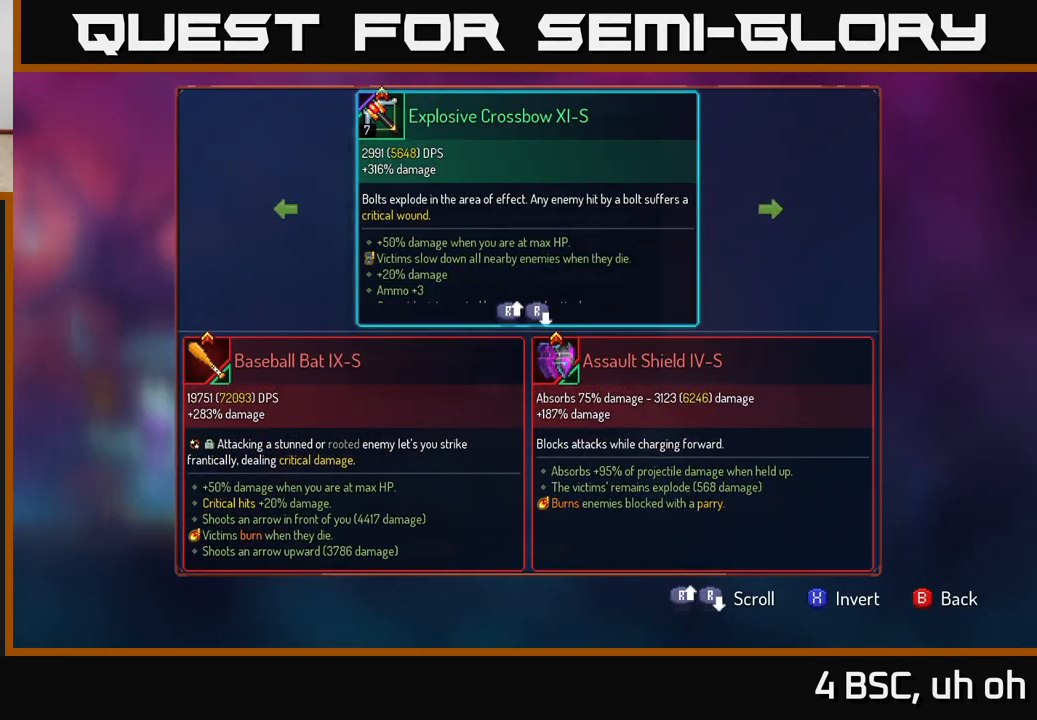
{"buttons": [], "left_stick": "center", "right_stick": "center", "events": []}
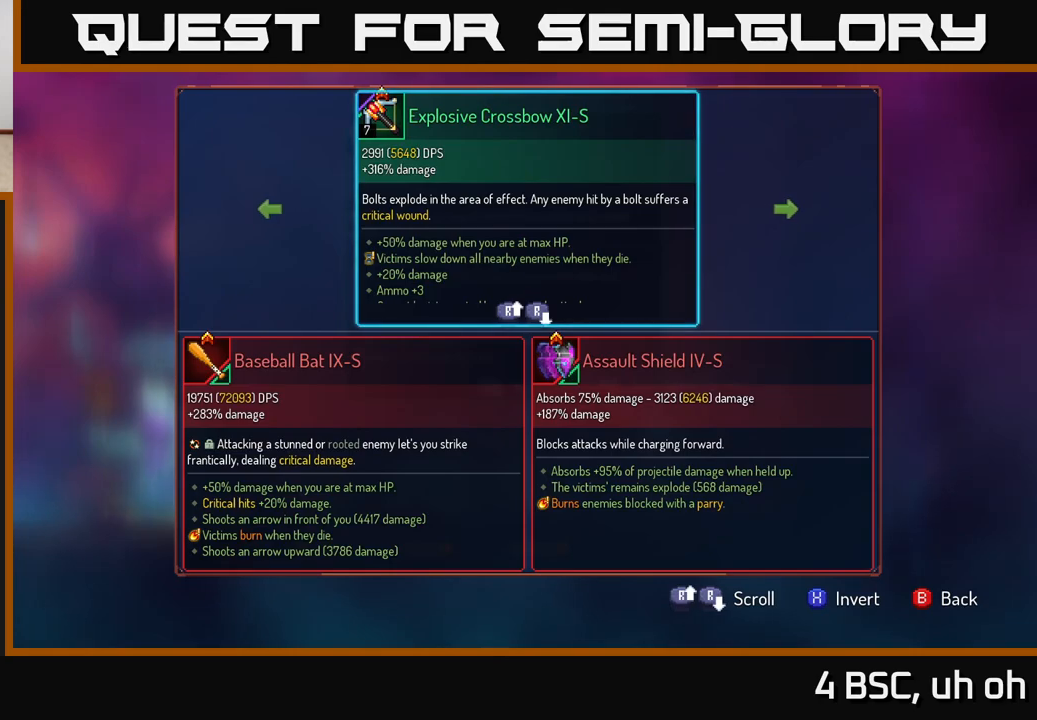
{"buttons": [], "left_stick": "center", "right_stick": "center", "events": []}
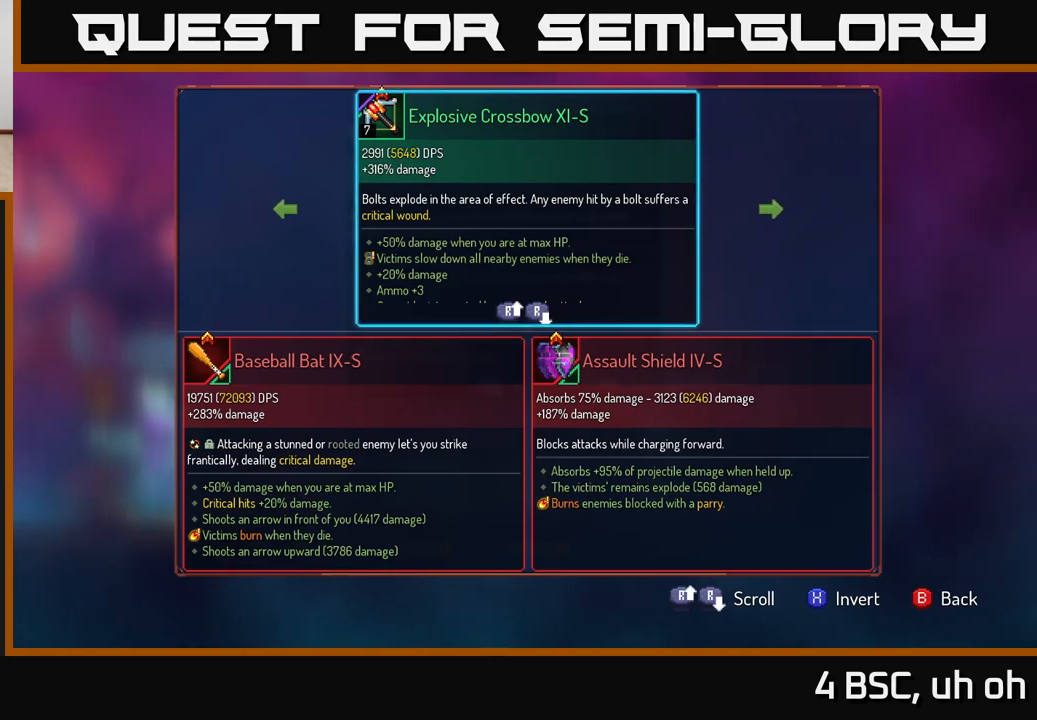
{"buttons": [], "left_stick": "center", "right_stick": "center", "events": []}
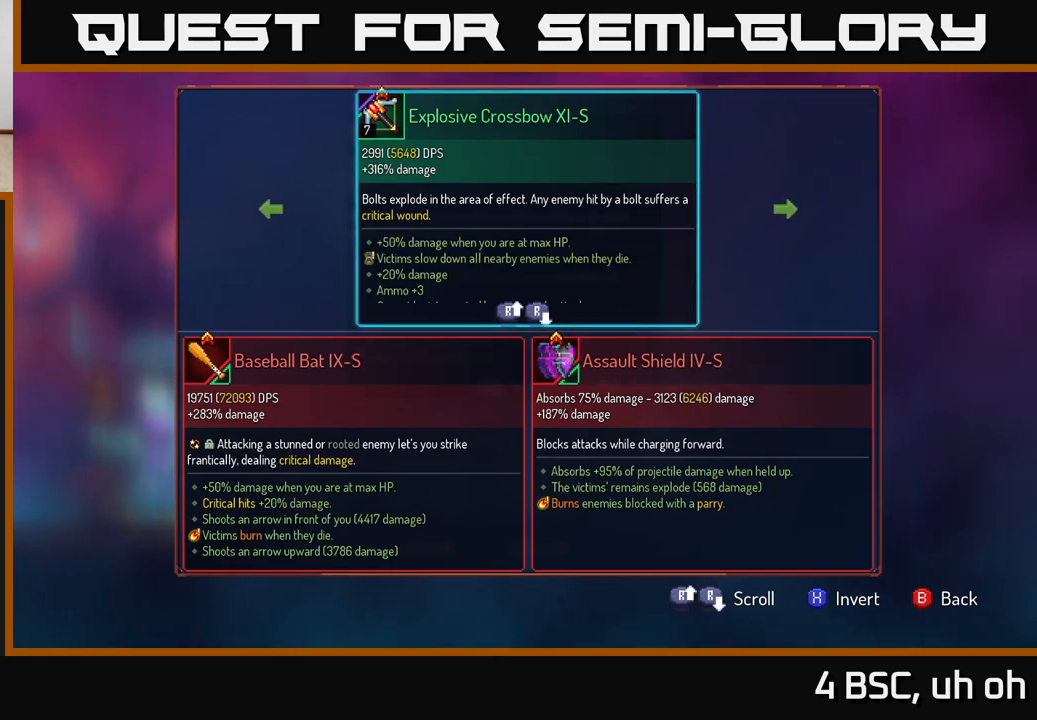
{"buttons": [], "left_stick": "right", "right_stick": "center", "events": [[233, "B", "down"], [283, "B", "up"], [333, "left_stick", "right"]]}
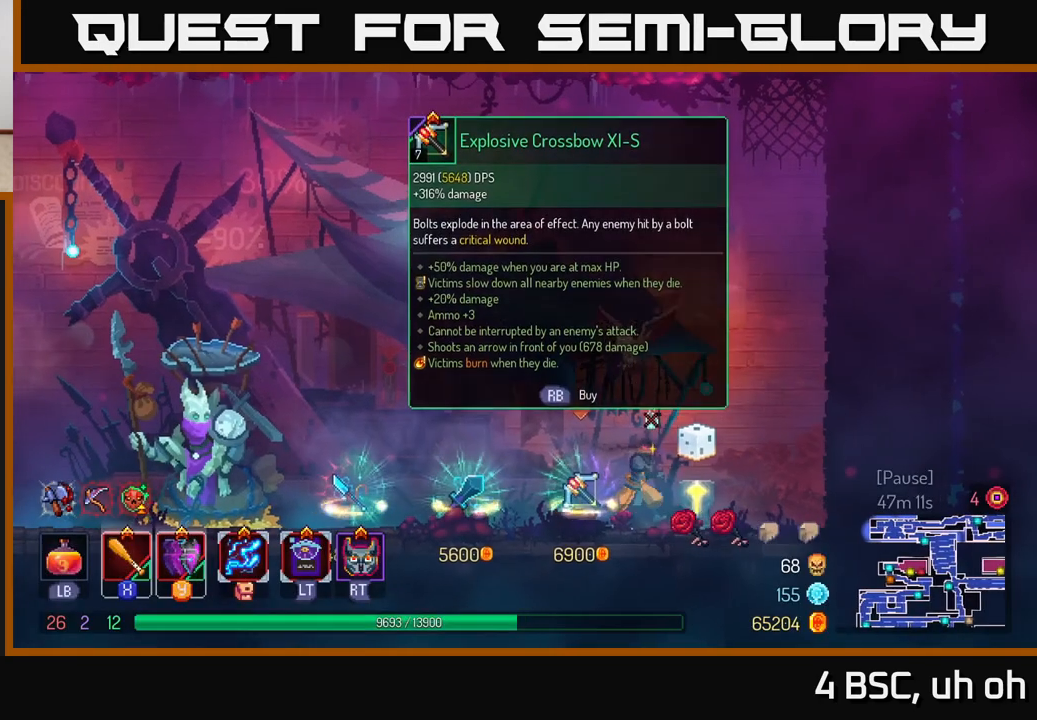
{"buttons": ["R1"], "left_stick": "center", "right_stick": "center", "events": [[217, "left_stick", "left"], [333, "left_stick", "center"], [400, "R1", "down"]]}
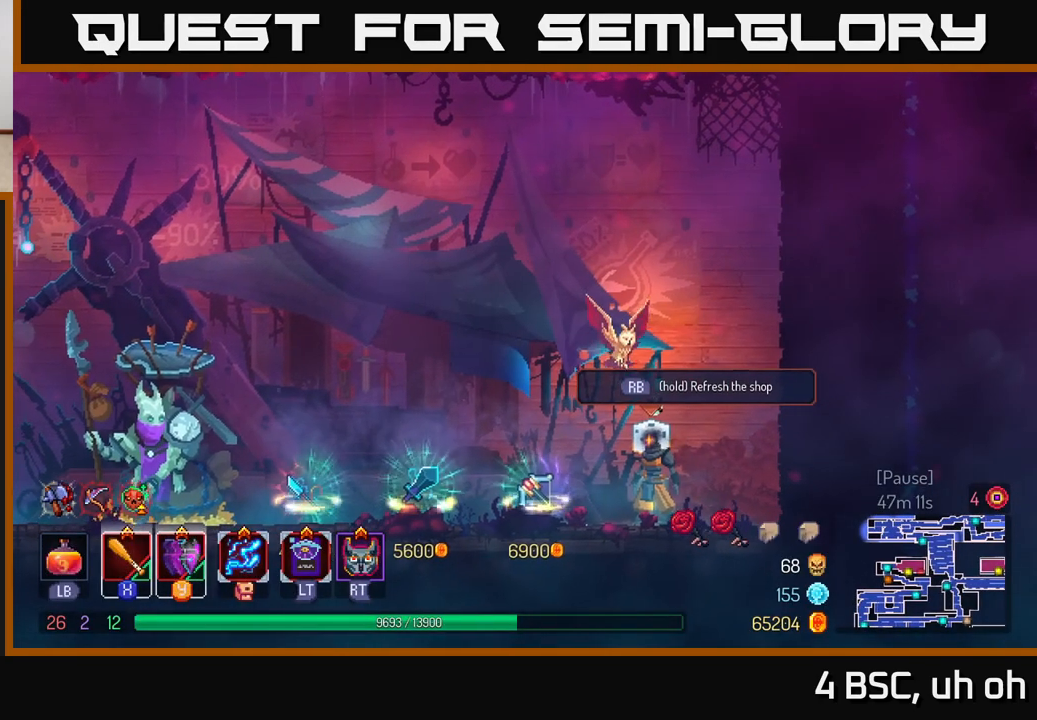
{"buttons": ["R1"], "left_stick": "center", "right_stick": "center", "events": []}
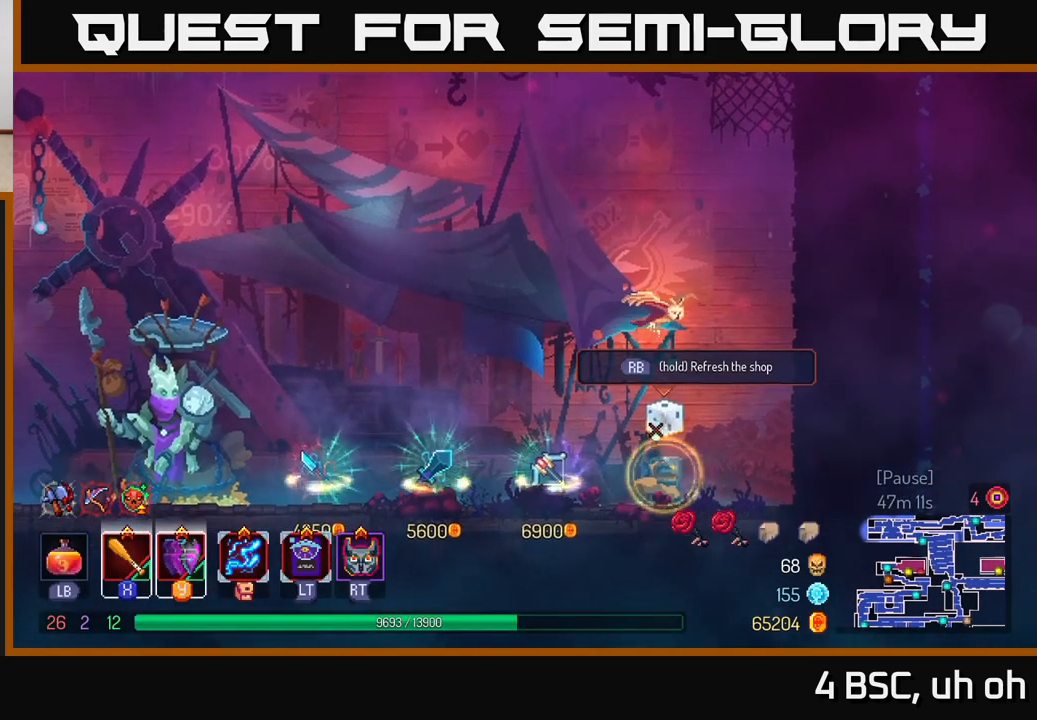
{"buttons": [], "left_stick": "center", "right_stick": "center", "events": [[367, "R1", "up"]]}
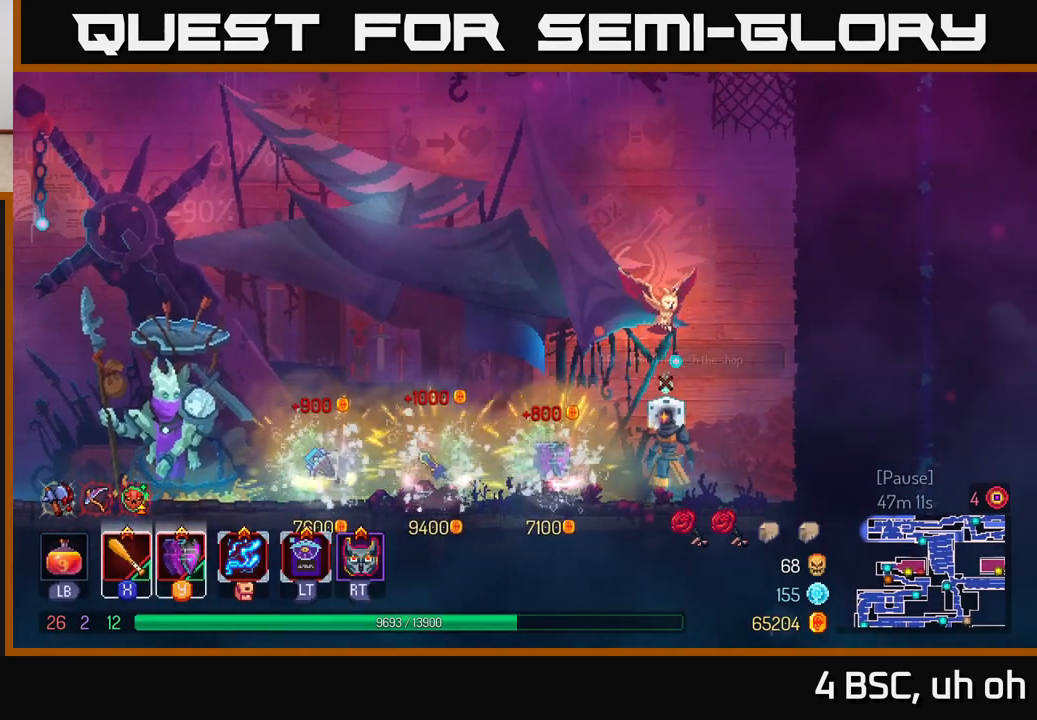
{"buttons": [], "left_stick": "center", "right_stick": "center", "events": []}
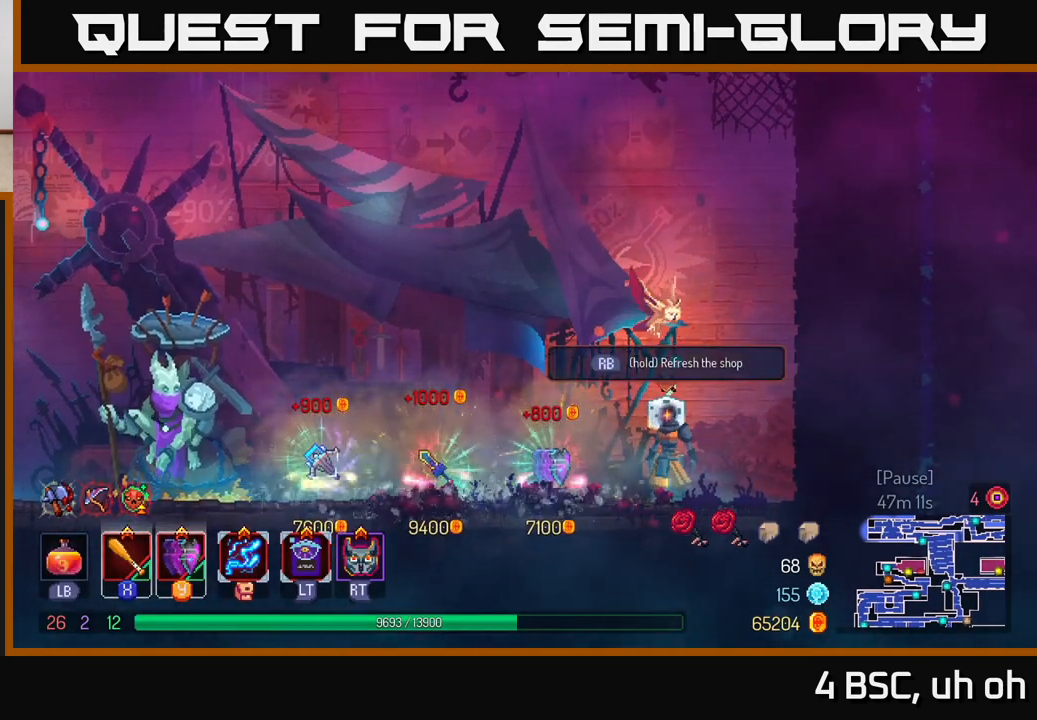
{"buttons": [], "left_stick": "center", "right_stick": "center", "events": [[133, "left_stick", "left"], [417, "left_stick", "center"]]}
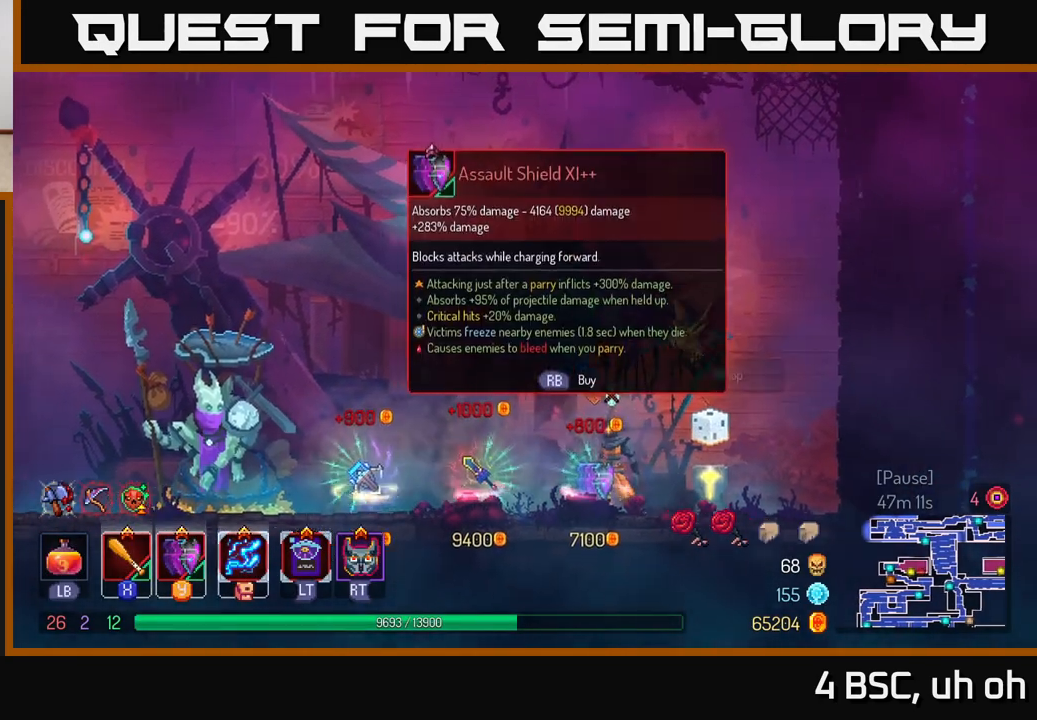
{"buttons": [], "left_stick": "center", "right_stick": "center", "events": [[167, "R1", "down"], [267, "R1", "up"]]}
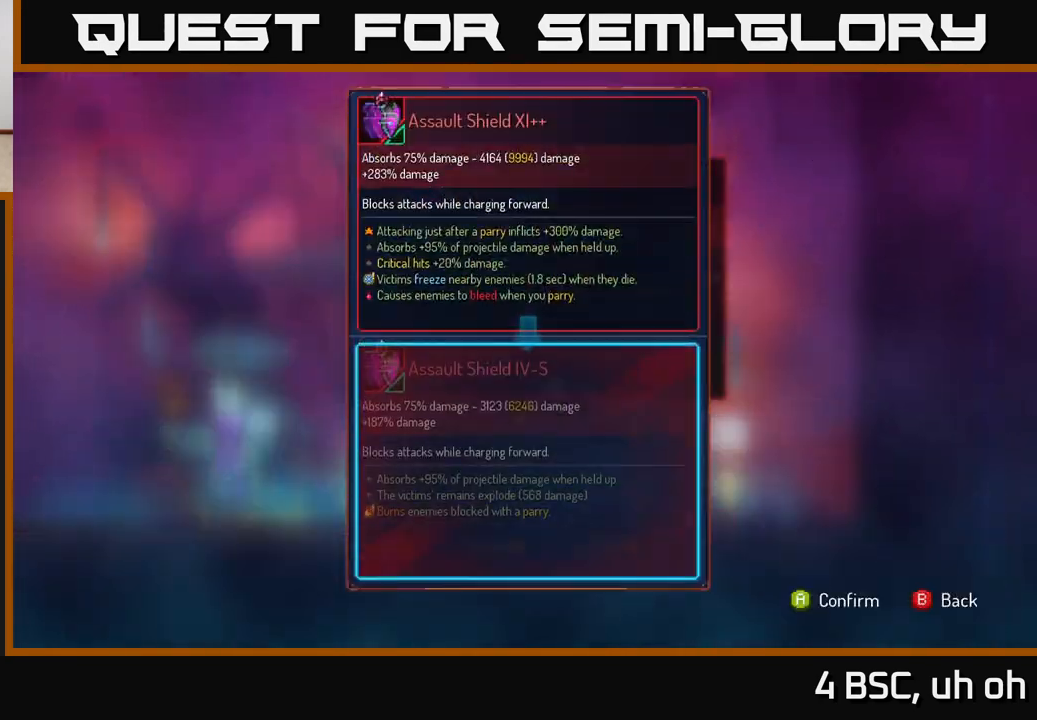
{"buttons": [], "left_stick": "center", "right_stick": "center", "events": []}
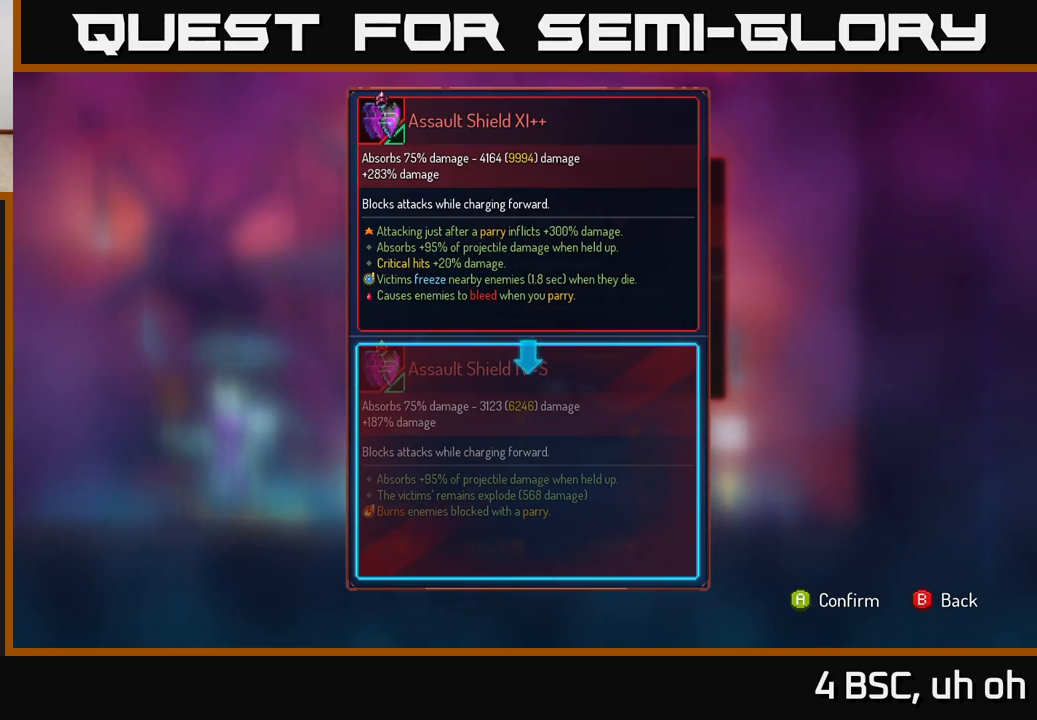
{"buttons": [], "left_stick": "center", "right_stick": "center", "events": []}
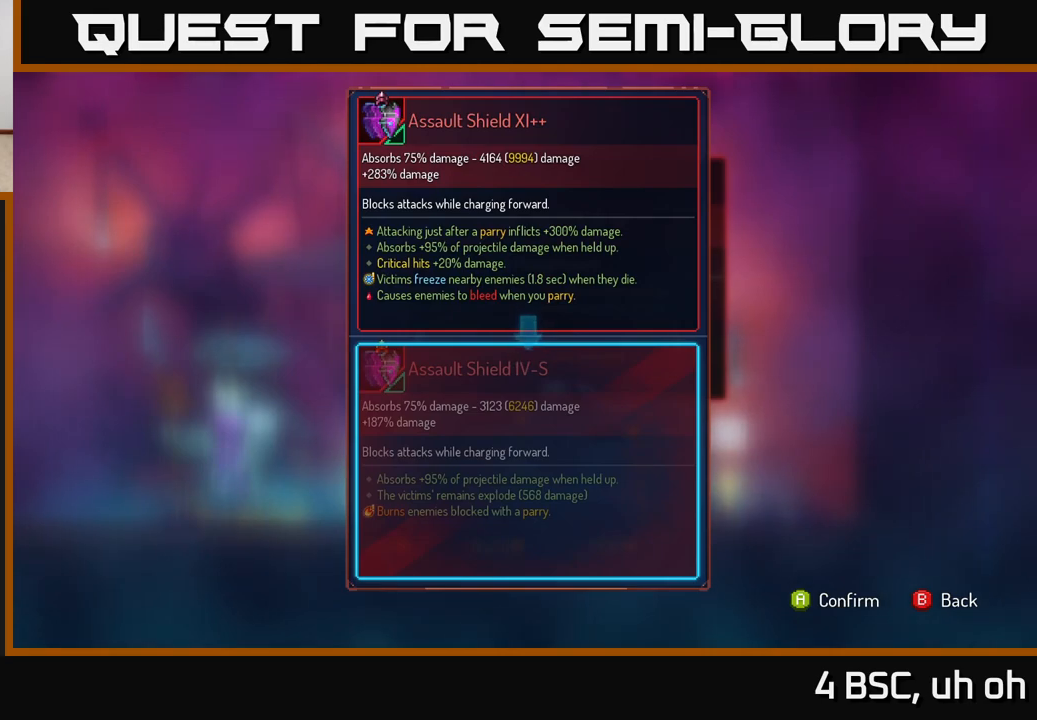
{"buttons": [], "left_stick": "center", "right_stick": "center", "events": []}
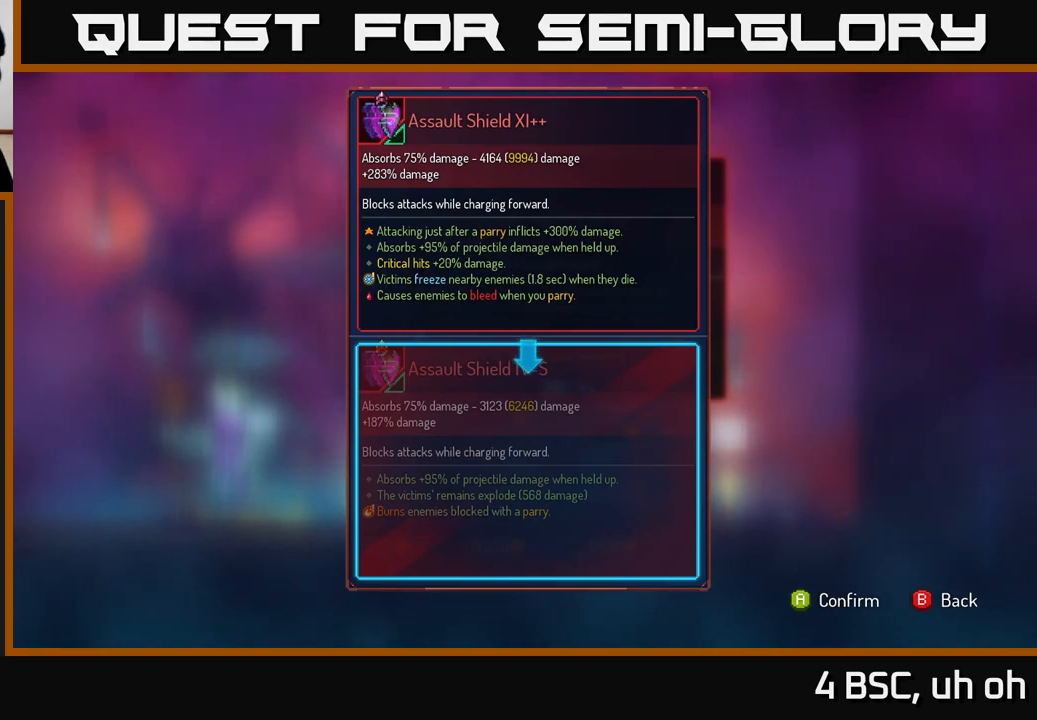
{"buttons": [], "left_stick": "center", "right_stick": "center", "events": []}
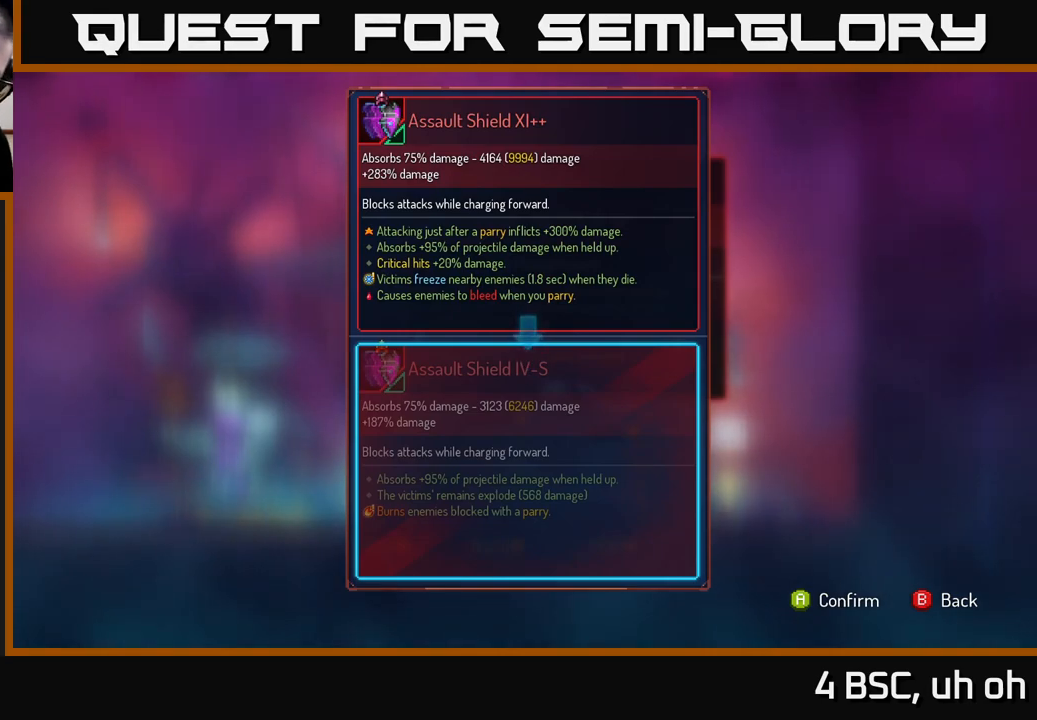
{"buttons": [], "left_stick": "center", "right_stick": "center", "events": []}
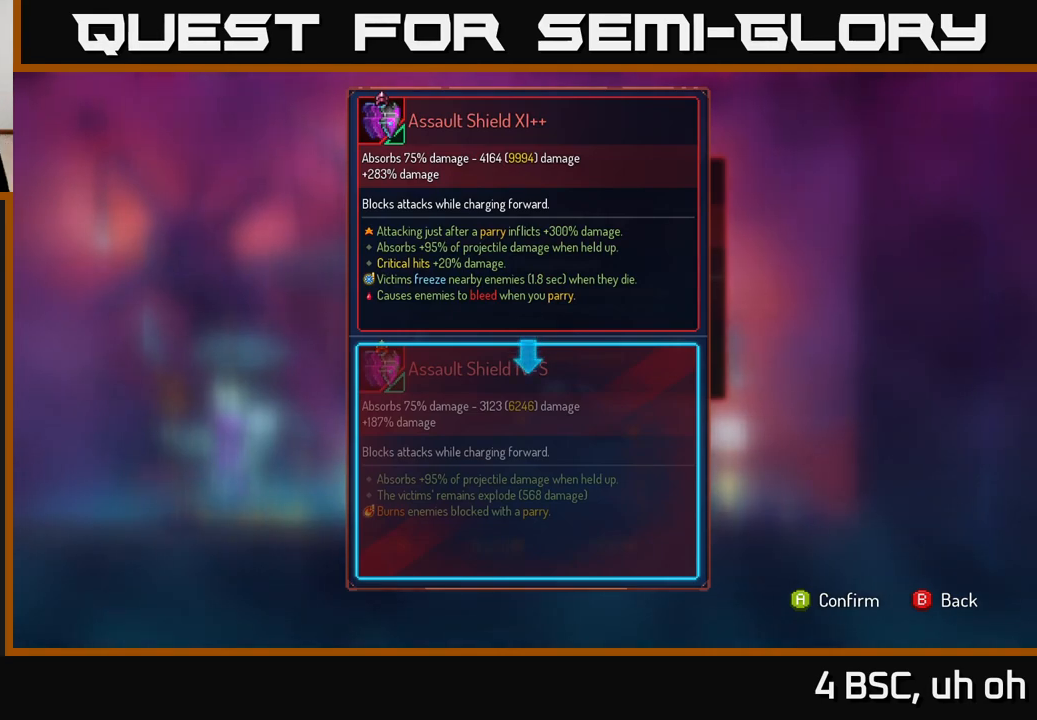
{"buttons": [], "left_stick": "center", "right_stick": "center", "events": []}
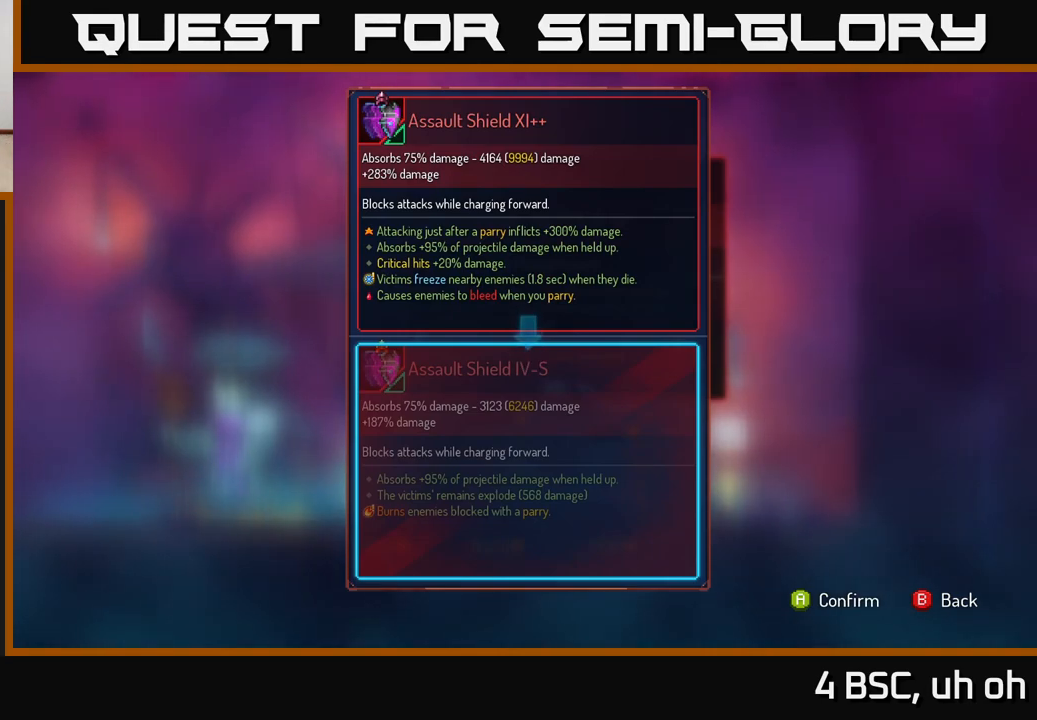
{"buttons": [], "left_stick": "center", "right_stick": "center", "events": []}
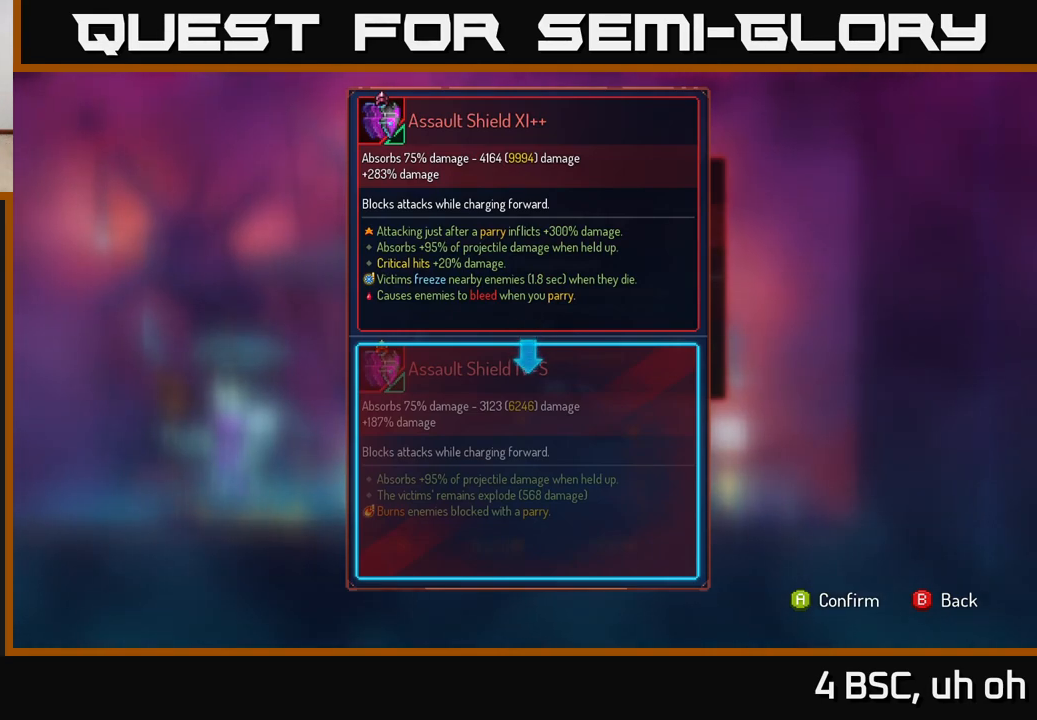
{"buttons": [], "left_stick": "center", "right_stick": "center", "events": []}
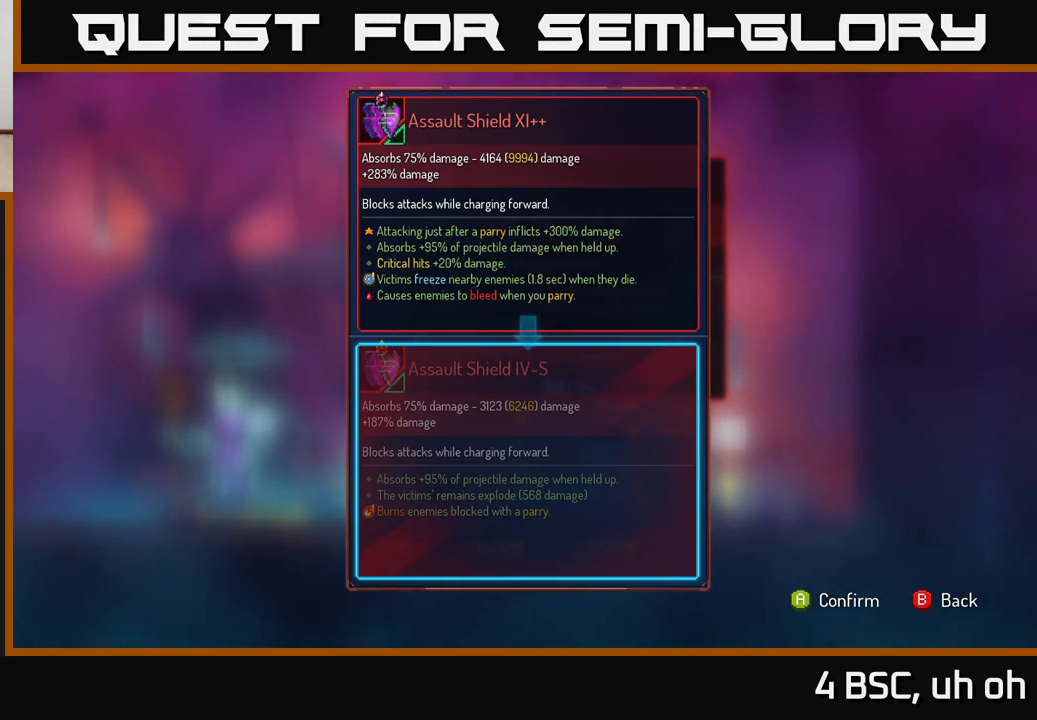
{"buttons": [], "left_stick": "center", "right_stick": "center", "events": []}
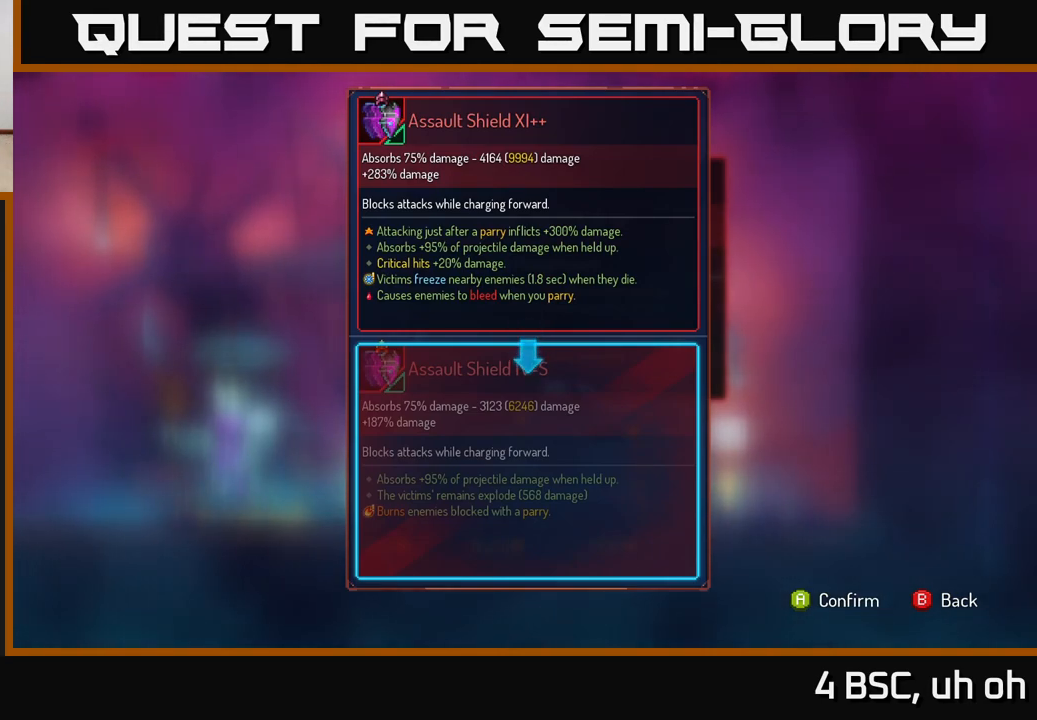
{"buttons": [], "left_stick": "center", "right_stick": "center", "events": []}
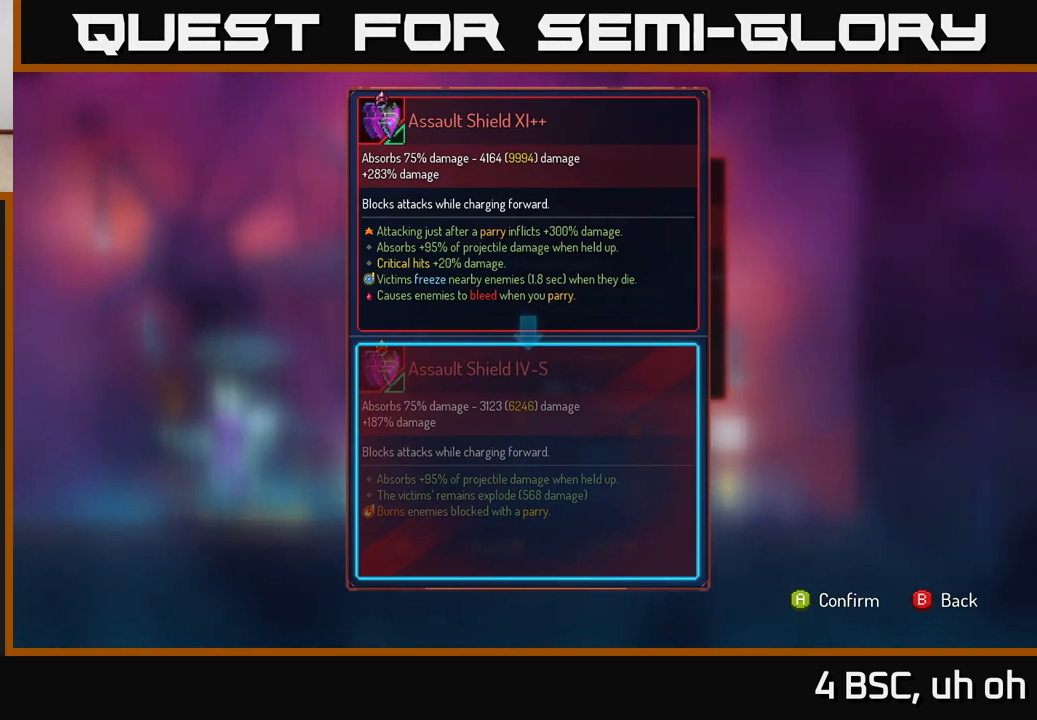
{"buttons": [], "left_stick": "center", "right_stick": "center", "events": [[217, "A", "down"], [267, "A", "up"]]}